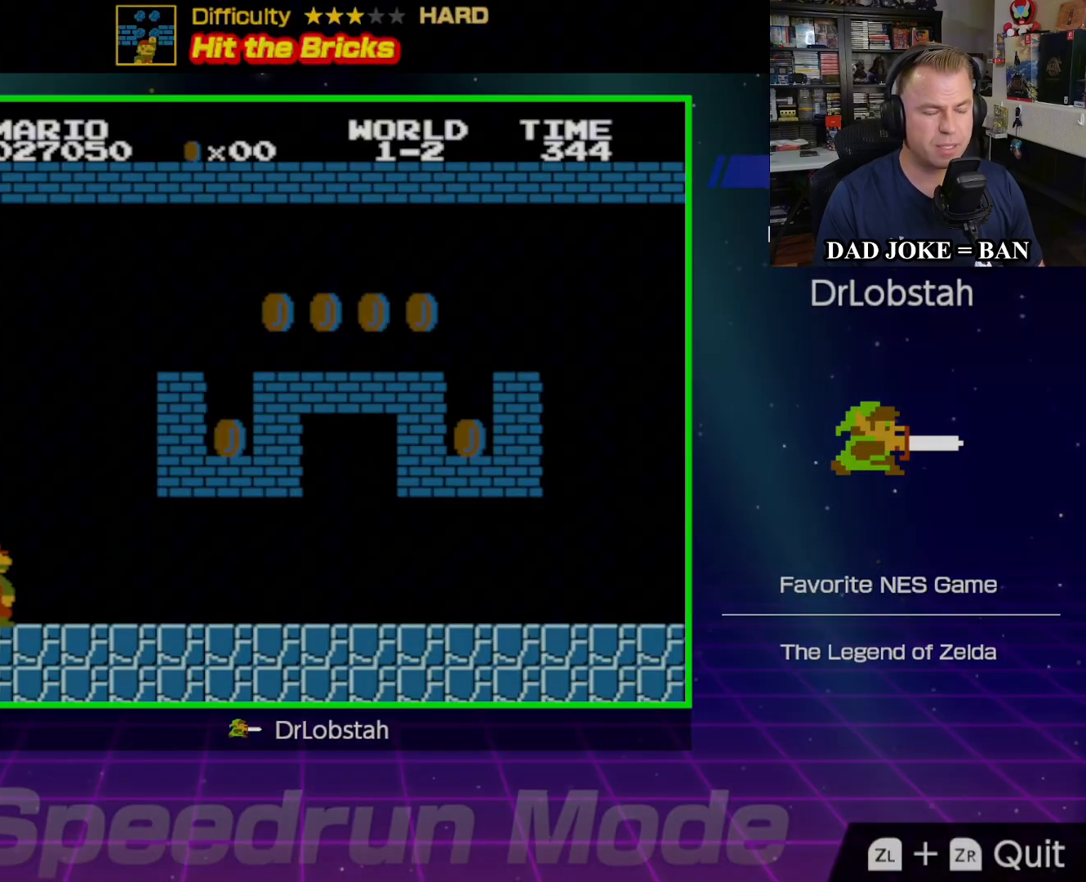
Gameplay with a controller (Nintendo layout); each line is a JSON object with the inputs held at the frame after it. "events" lists button and stick changes between this image and that frame as [ms after this image, input, new state], when the widget could be followed in between. Not read: L3 R3.
{"buttons": [], "events": []}
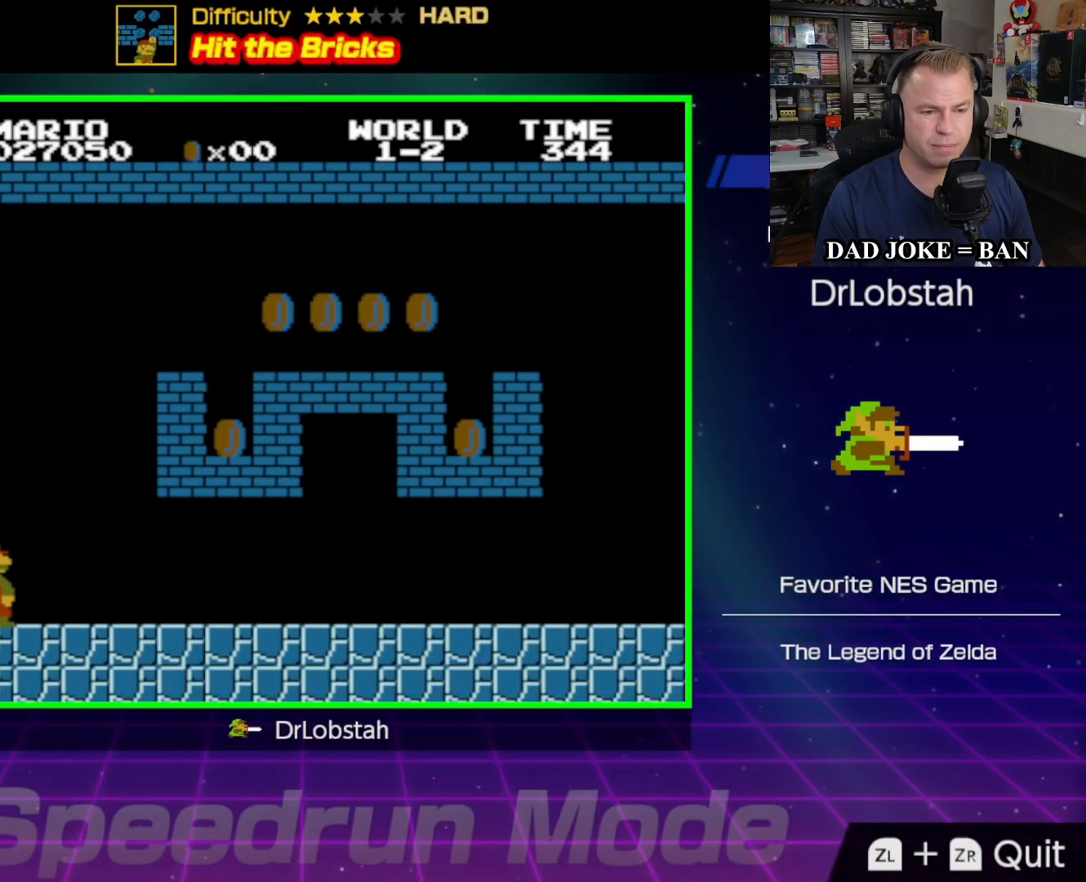
{"buttons": [], "events": [[100, "DPAD_RIGHT", "down"], [483, "DPAD_RIGHT", "up"]]}
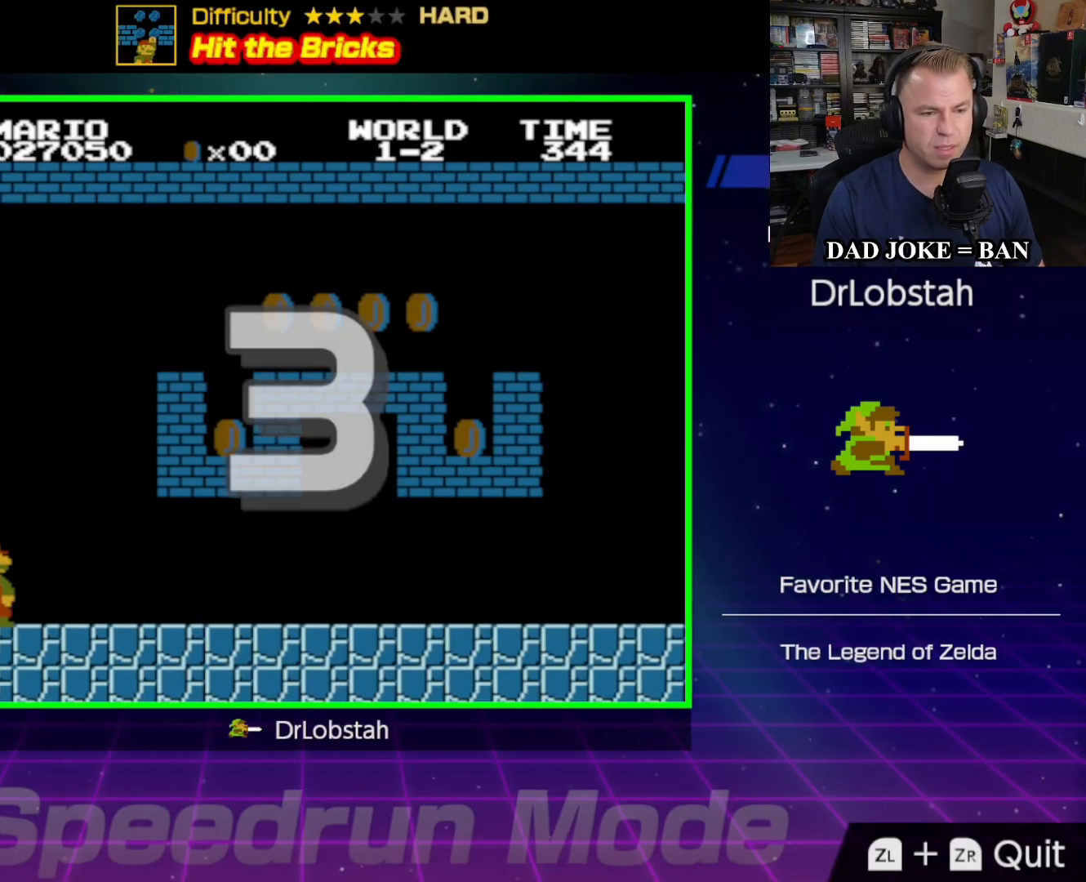
{"buttons": ["DPAD_RIGHT"], "events": [[183, "DPAD_RIGHT", "down"]]}
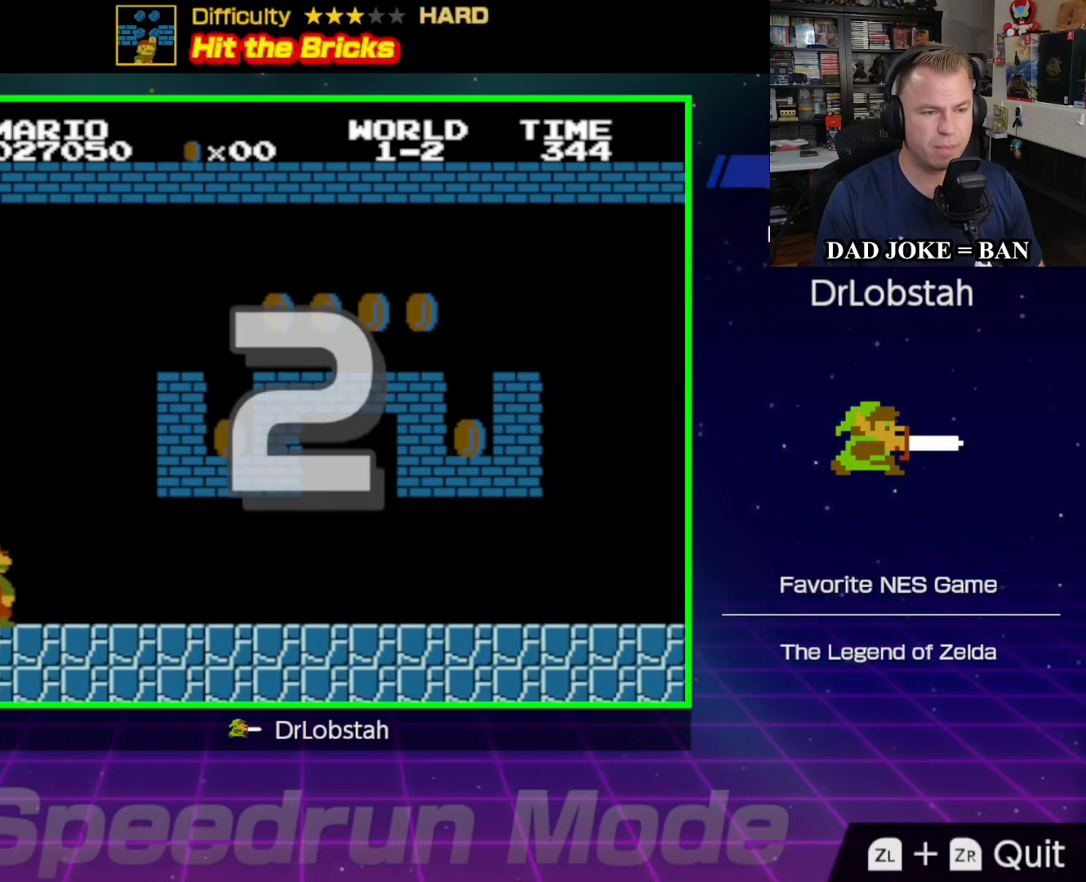
{"buttons": ["DPAD_RIGHT"], "events": []}
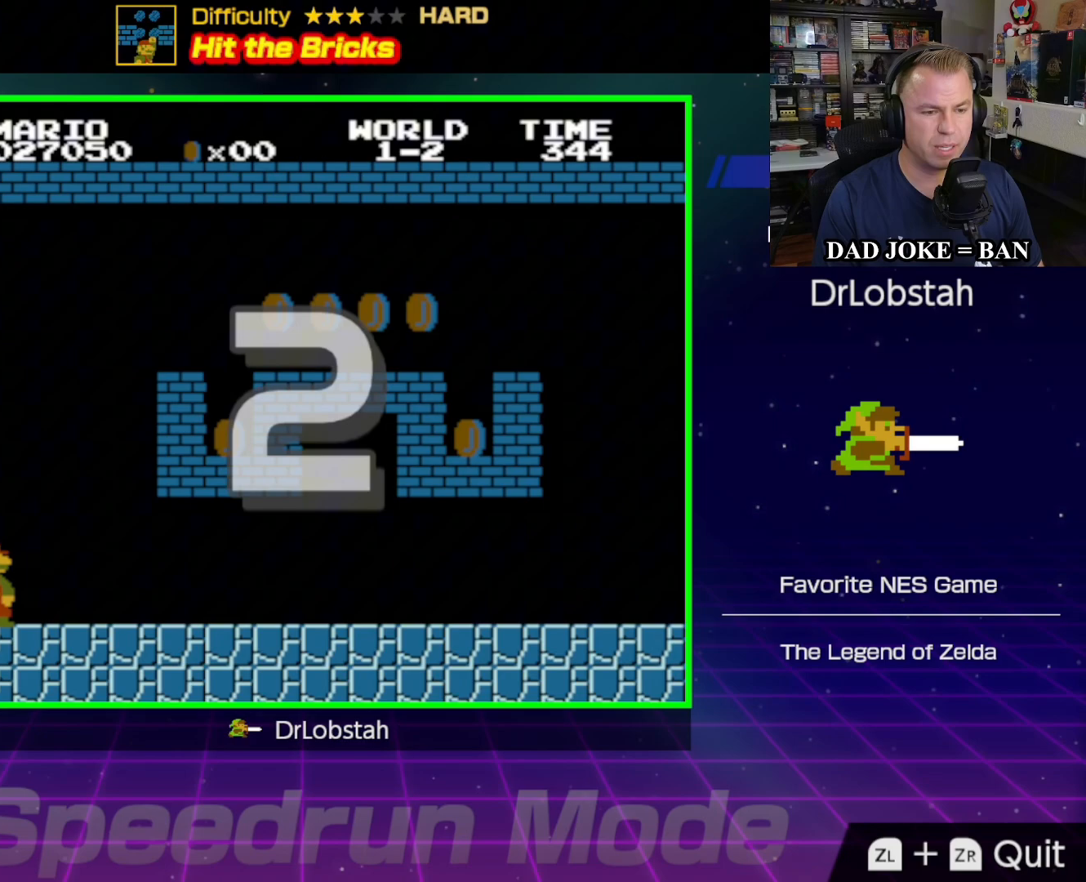
{"buttons": ["B", "DPAD_RIGHT"], "events": [[100, "B", "down"]]}
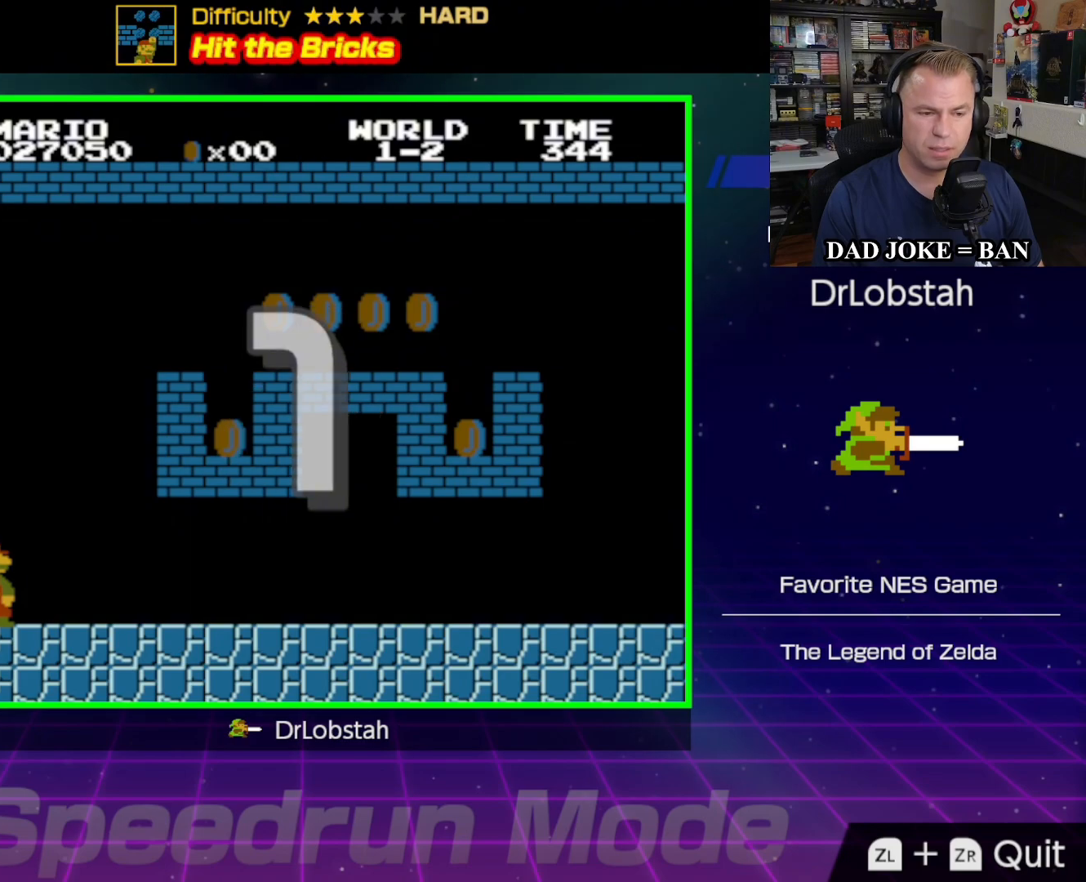
{"buttons": ["B", "DPAD_RIGHT"], "events": []}
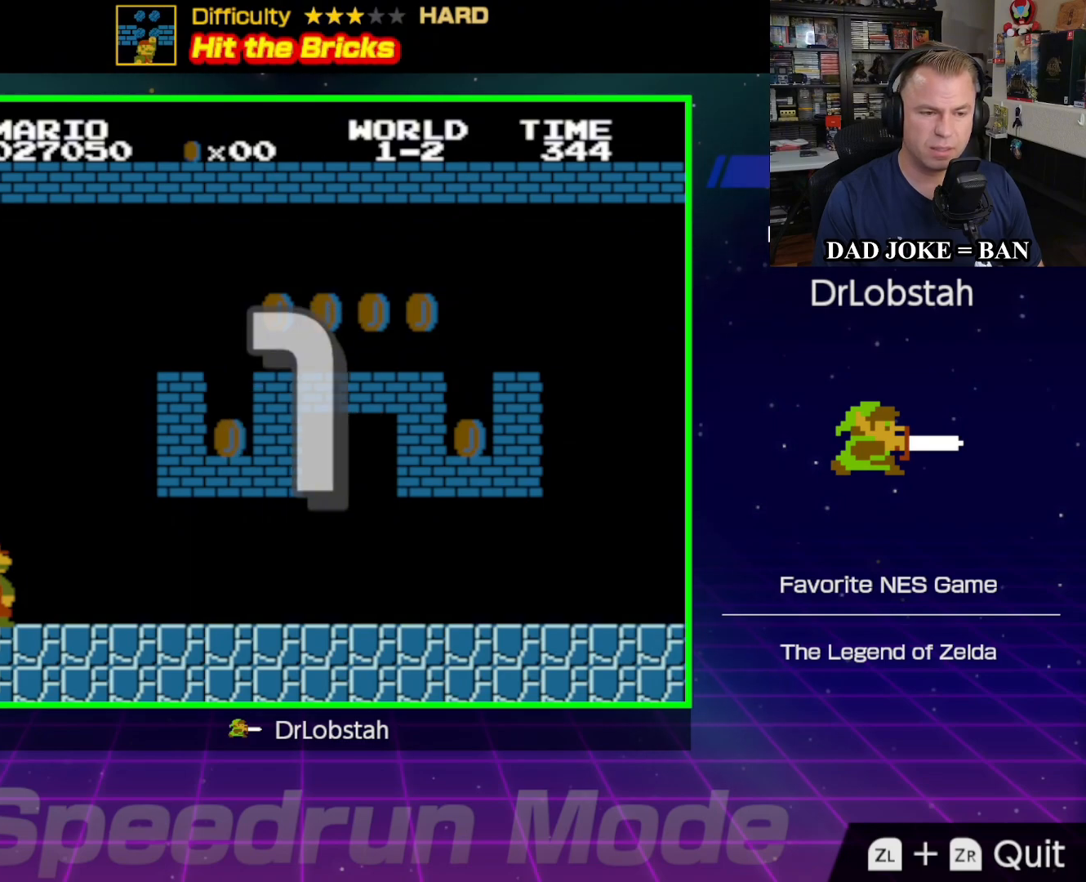
{"buttons": ["B", "DPAD_RIGHT"], "events": []}
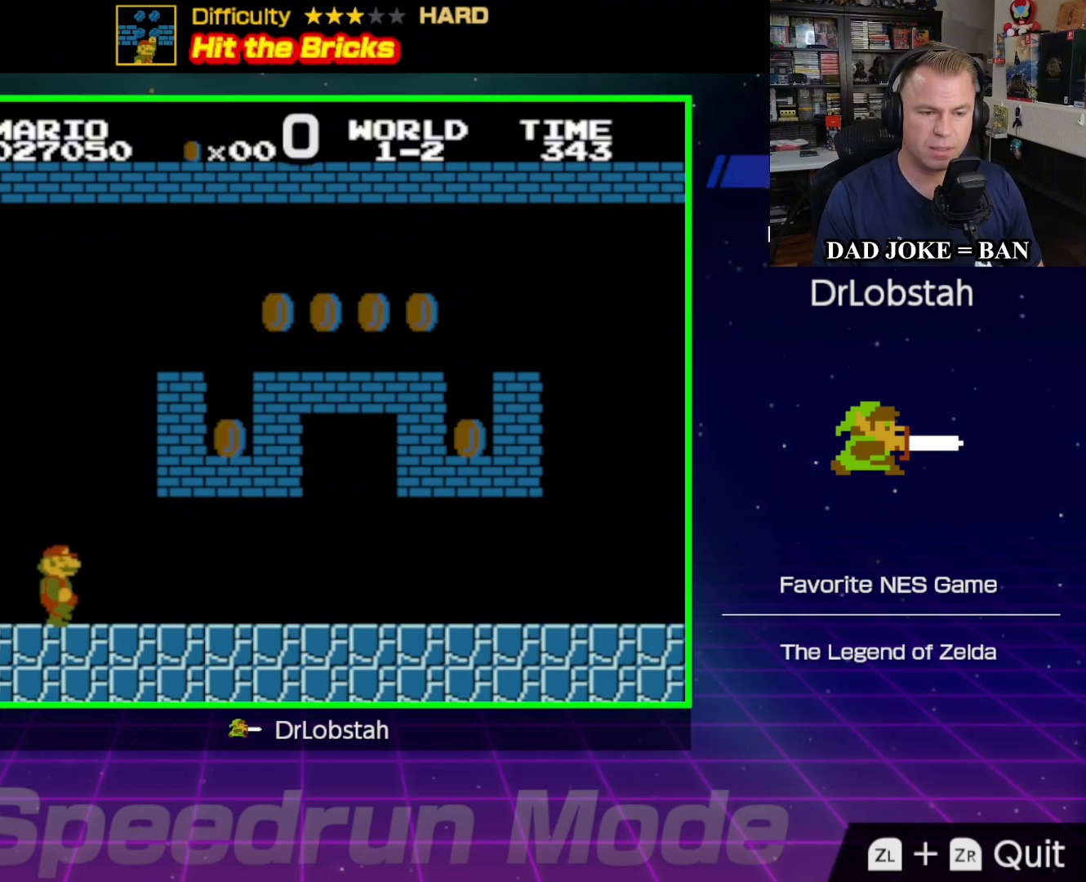
{"buttons": ["DPAD_UP", "DPAD_LEFT"], "events": [[133, "B", "up"], [150, "DPAD_RIGHT", "up"], [233, "DPAD_LEFT", "down"], [233, "DPAD_UP", "down"], [333, "A", "down"], [500, "A", "up"]]}
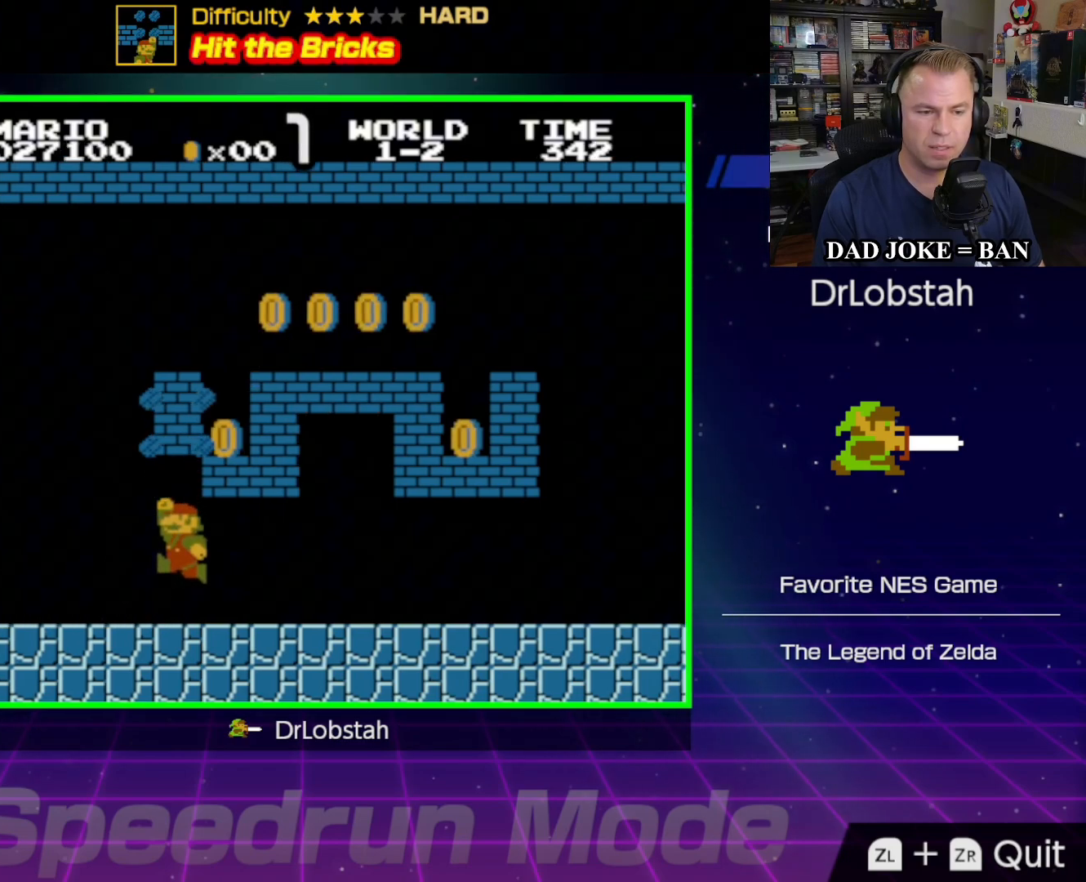
{"buttons": [], "events": [[117, "DPAD_UP", "up"], [150, "DPAD_LEFT", "up"], [233, "A", "down"], [450, "A", "up"]]}
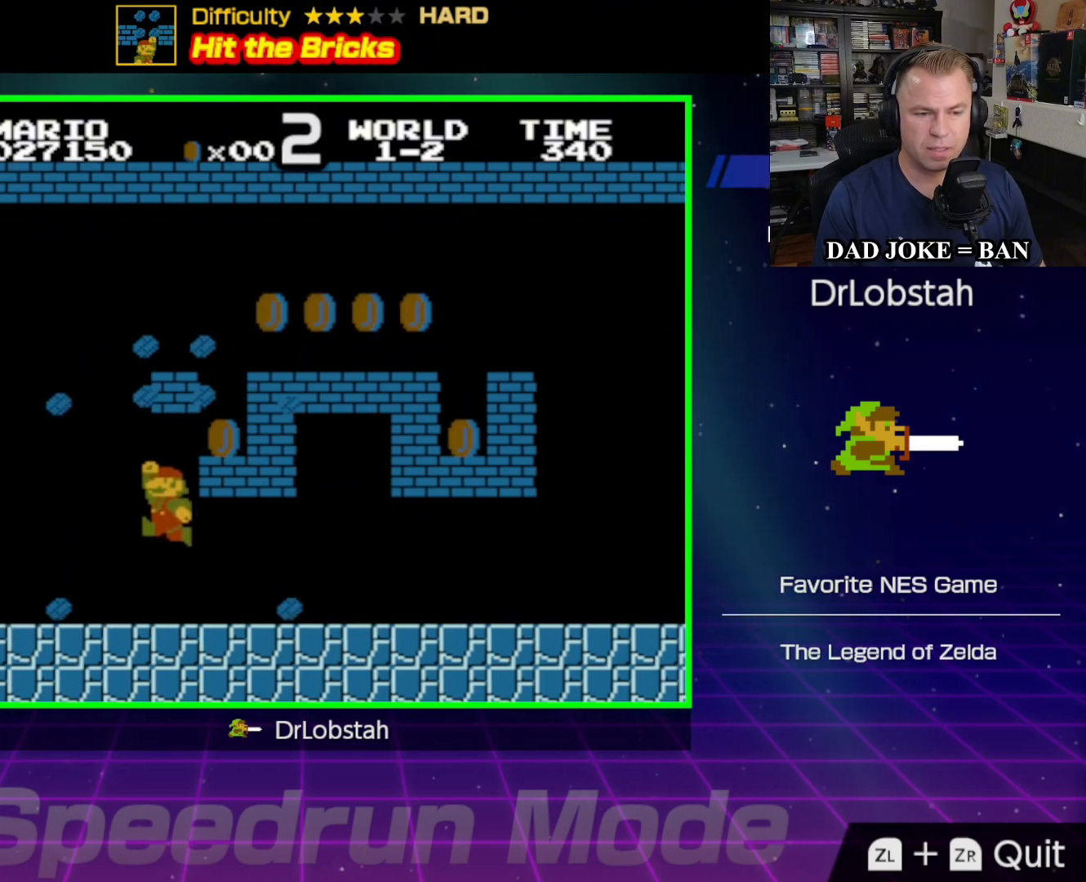
{"buttons": ["A", "DPAD_RIGHT"], "events": [[200, "A", "down"], [350, "DPAD_RIGHT", "down"]]}
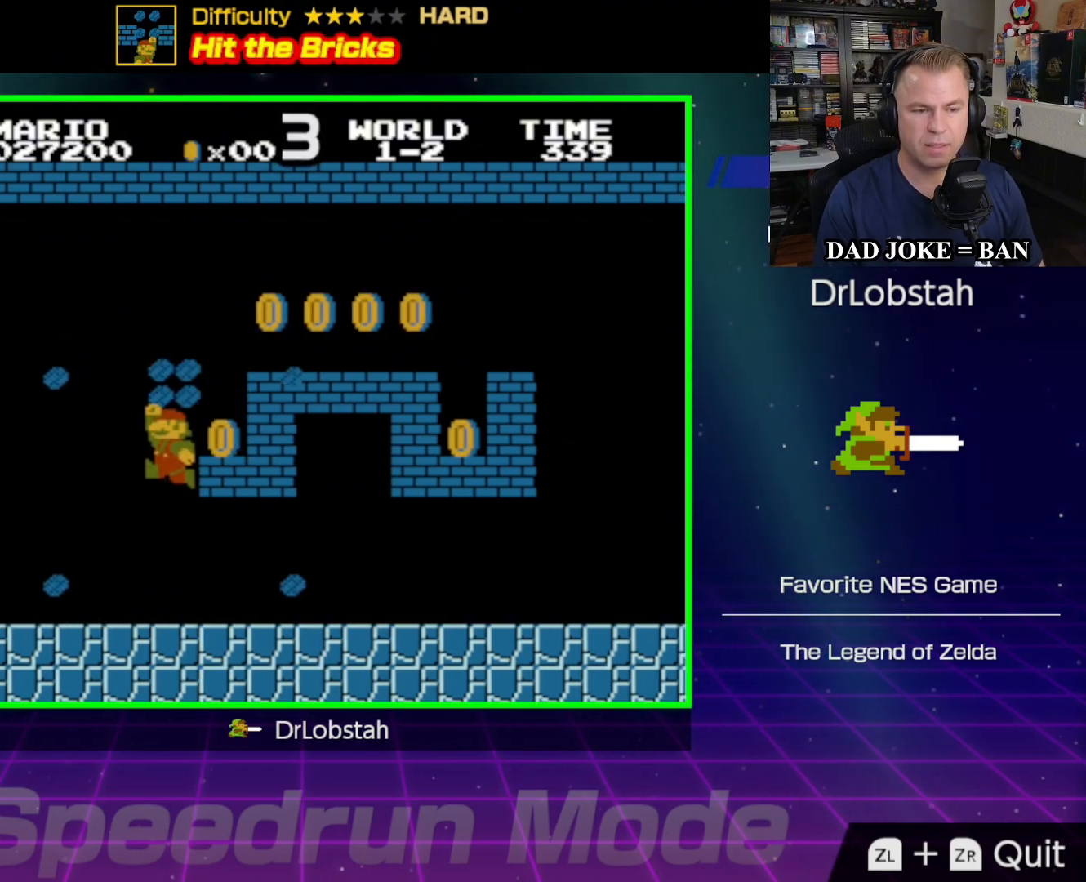
{"buttons": ["A"], "events": [[17, "A", "up"], [17, "DPAD_RIGHT", "up"], [200, "DPAD_RIGHT", "down"], [383, "A", "down"], [400, "DPAD_RIGHT", "up"]]}
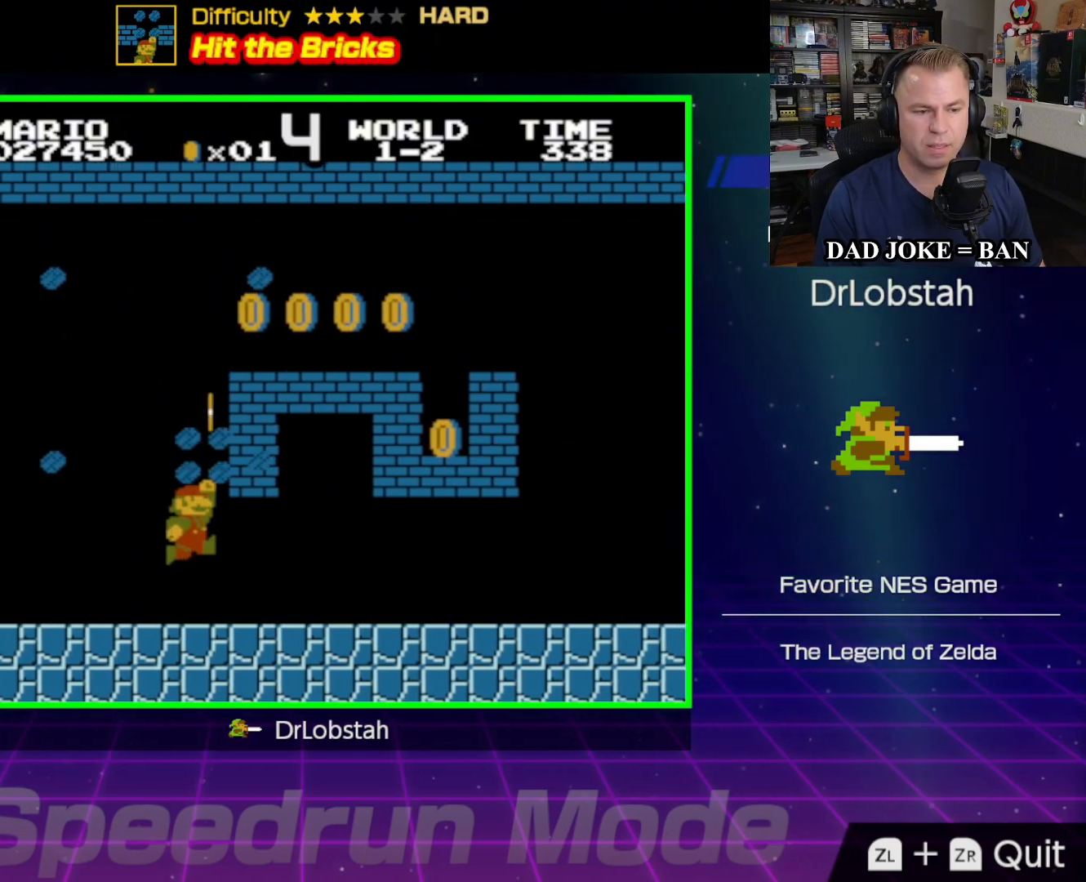
{"buttons": [], "events": [[50, "A", "up"], [117, "DPAD_RIGHT", "down"], [200, "DPAD_RIGHT", "up"], [250, "A", "down"], [333, "DPAD_LEFT", "down"], [450, "A", "up"], [500, "DPAD_LEFT", "up"]]}
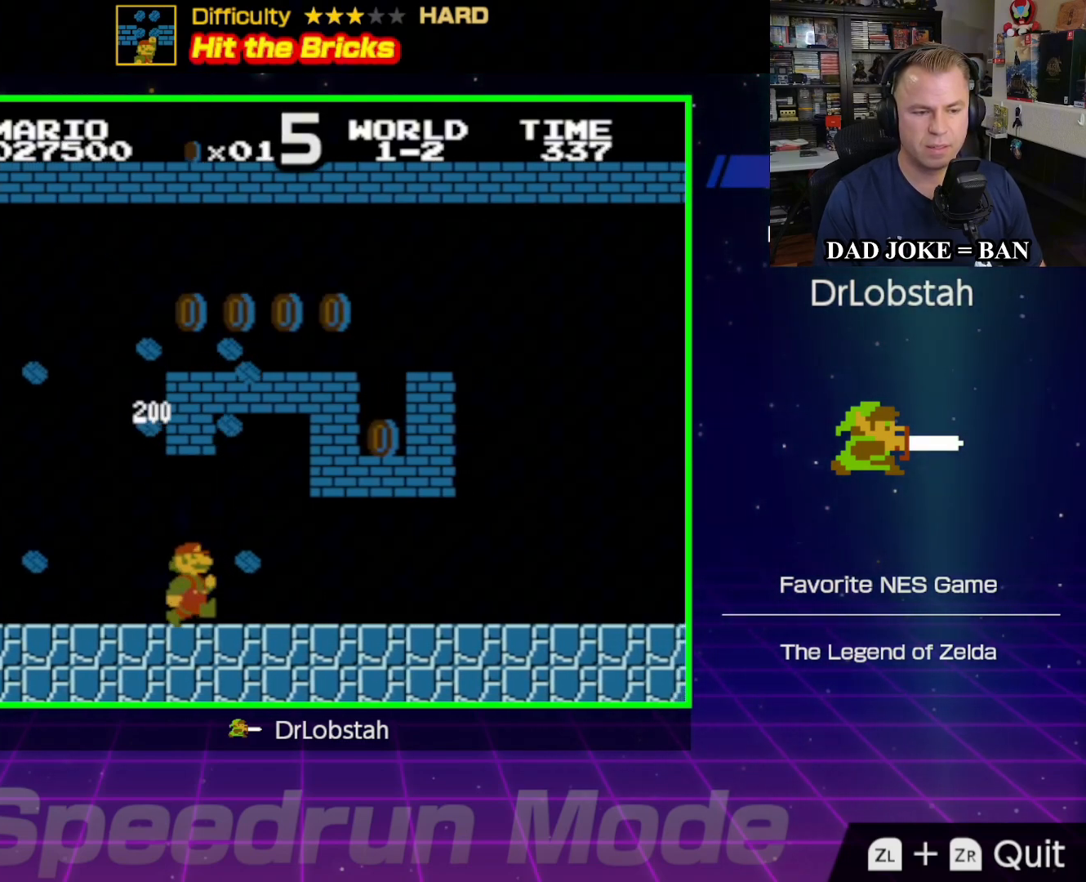
{"buttons": ["DPAD_LEFT"], "events": [[133, "A", "down"], [400, "A", "up"], [450, "DPAD_LEFT", "down"]]}
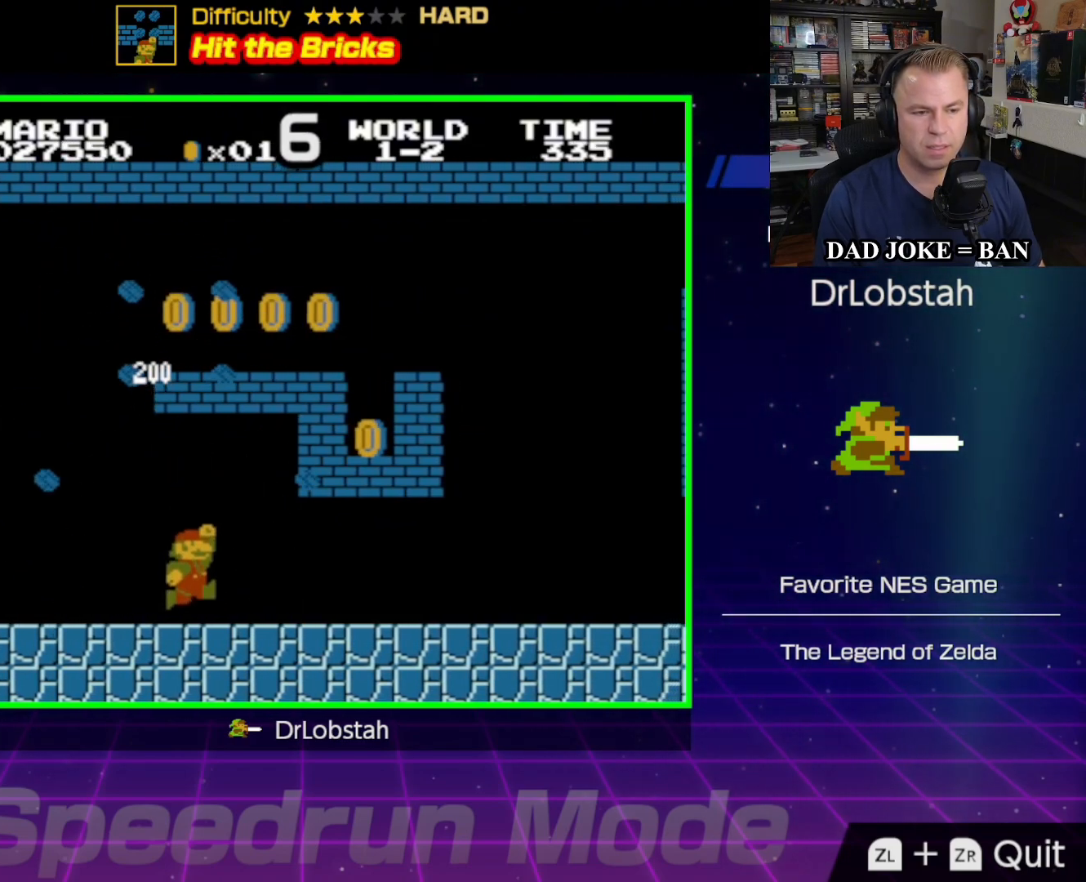
{"buttons": ["DPAD_RIGHT"], "events": [[100, "DPAD_LEFT", "up"], [117, "A", "down"], [400, "DPAD_RIGHT", "down"], [450, "A", "up"]]}
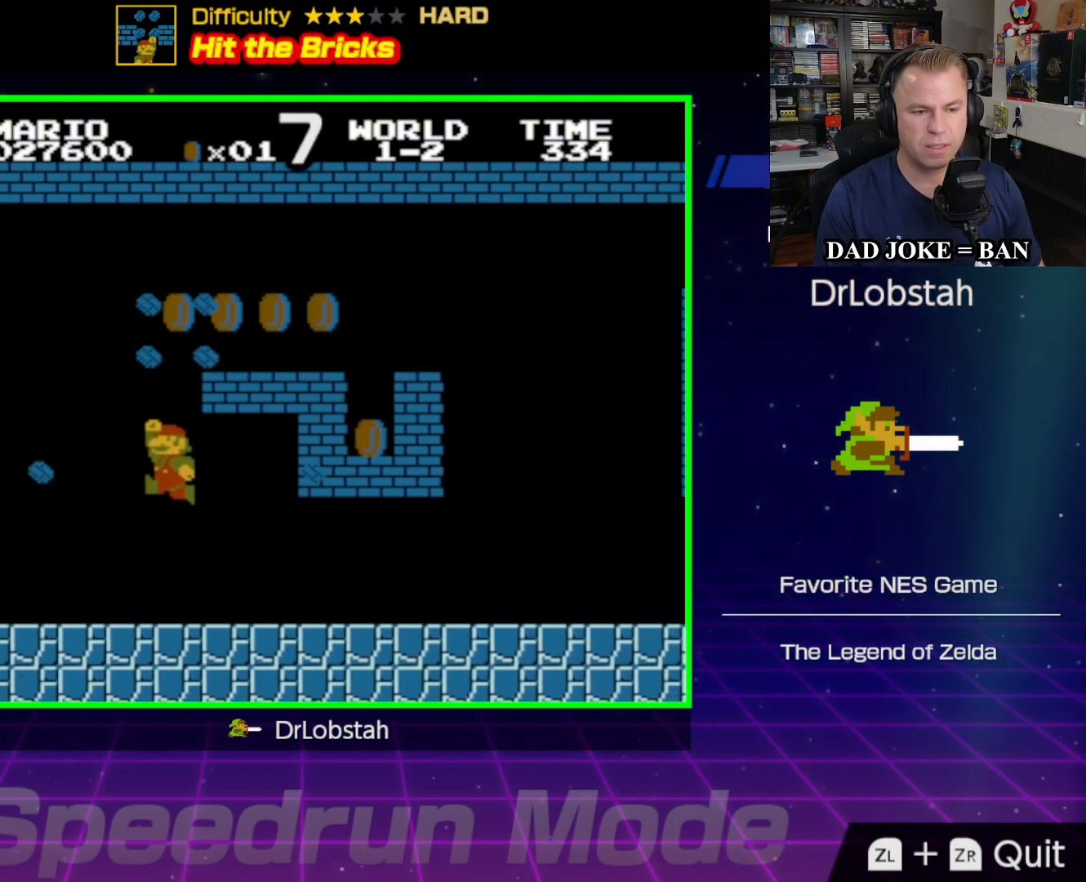
{"buttons": ["A"], "events": [[200, "DPAD_RIGHT", "up"], [250, "A", "down"], [250, "DPAD_RIGHT", "down"], [467, "DPAD_RIGHT", "up"]]}
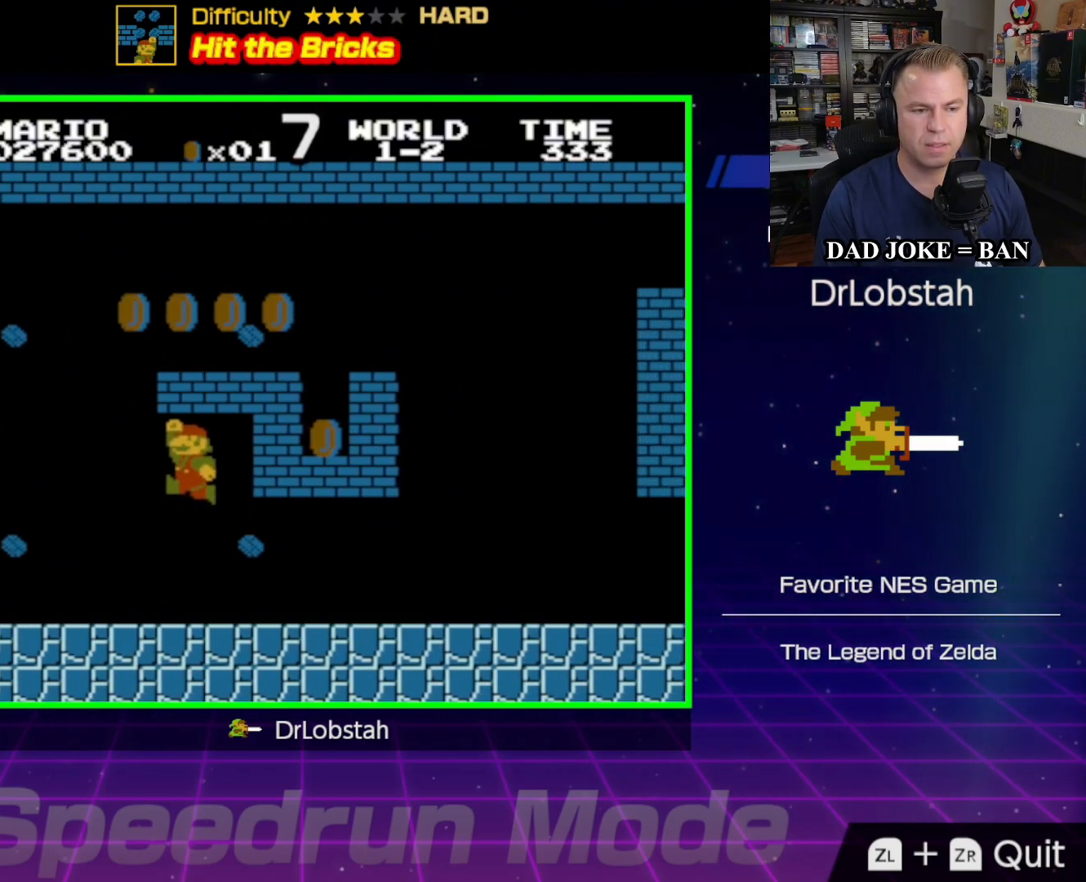
{"buttons": ["A"], "events": [[33, "DPAD_LEFT", "down"], [50, "A", "up"], [150, "DPAD_UP", "down"], [233, "DPAD_UP", "up"], [383, "A", "down"], [383, "DPAD_LEFT", "up"]]}
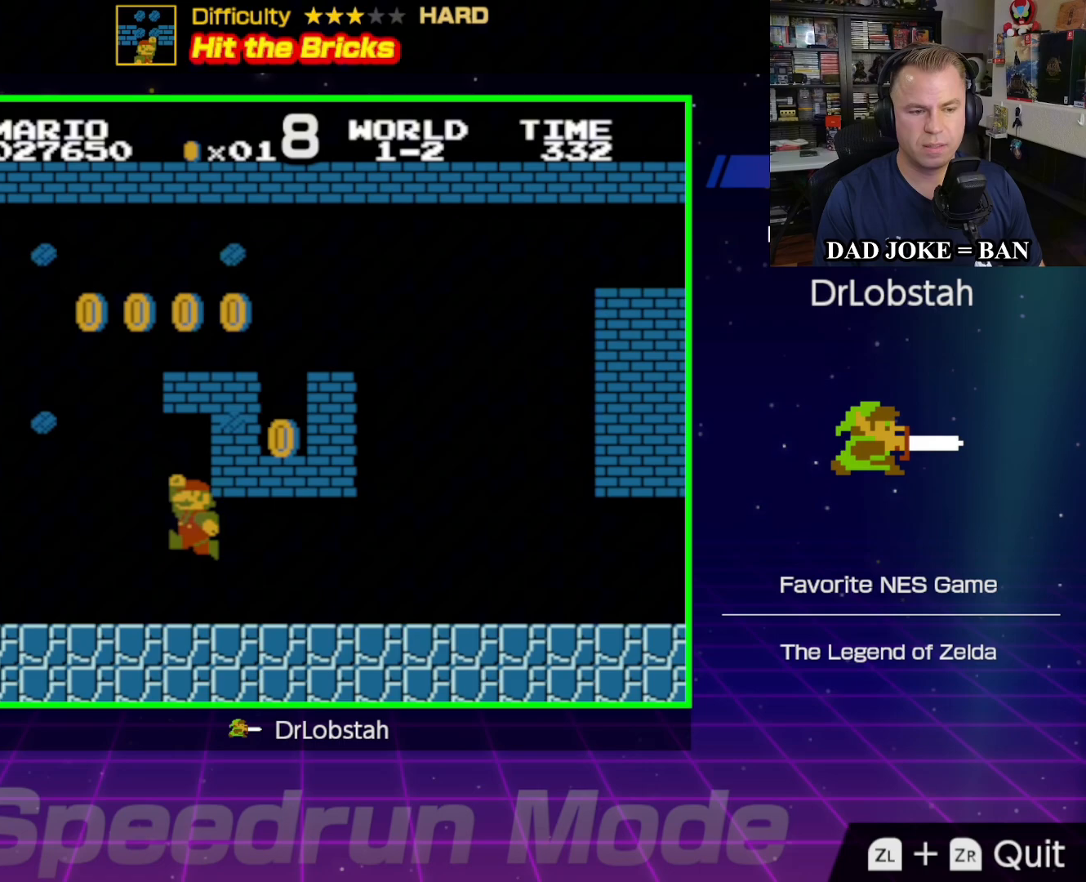
{"buttons": ["DPAD_RIGHT"], "events": [[67, "DPAD_RIGHT", "down"], [317, "A", "up"]]}
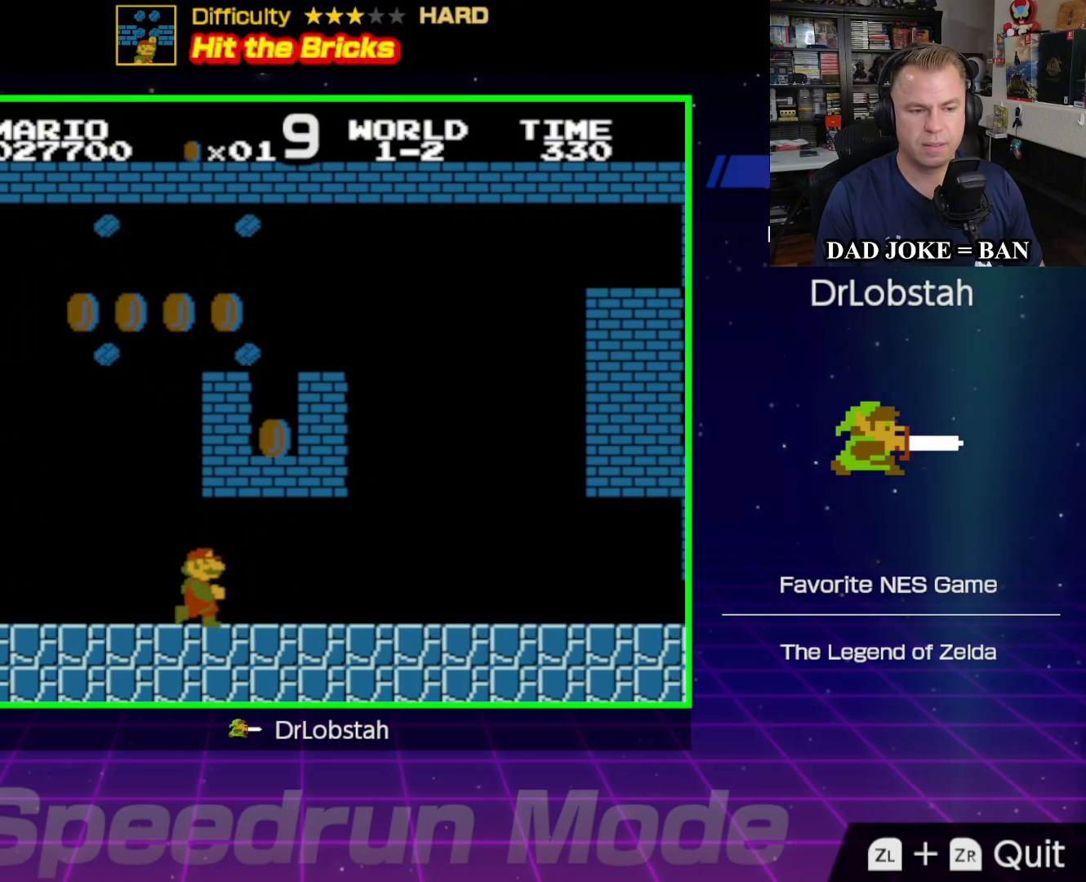
{"buttons": ["A", "DPAD_LEFT"], "events": [[50, "A", "down"], [50, "DPAD_RIGHT", "up"], [217, "A", "up"], [350, "DPAD_LEFT", "down"], [467, "A", "down"]]}